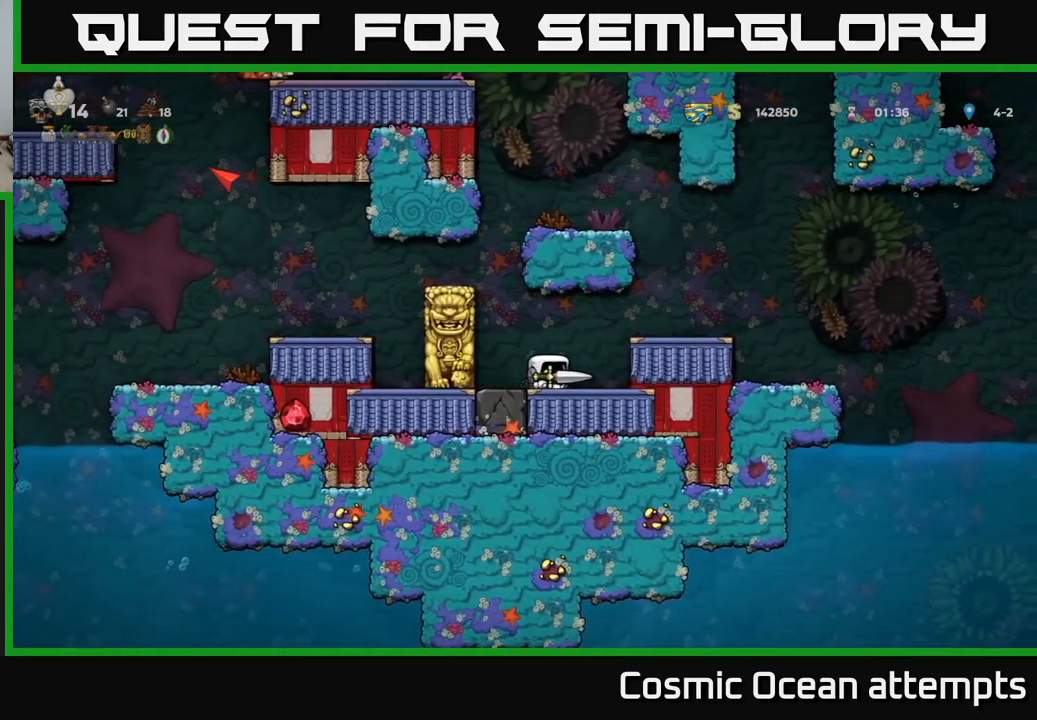
Gameplay with a controller (Xbox layout); each line is a JSON object with the inputs held at the frame after it. "events" lists button and stick changes between this image and that frame as [ms after this image, input, new state], when the widget could be followed in between.
{"buttons": [], "left_stick": "center", "right_stick": "center", "events": [[150, "A", "up"], [250, "DPAD_RIGHT", "up"]]}
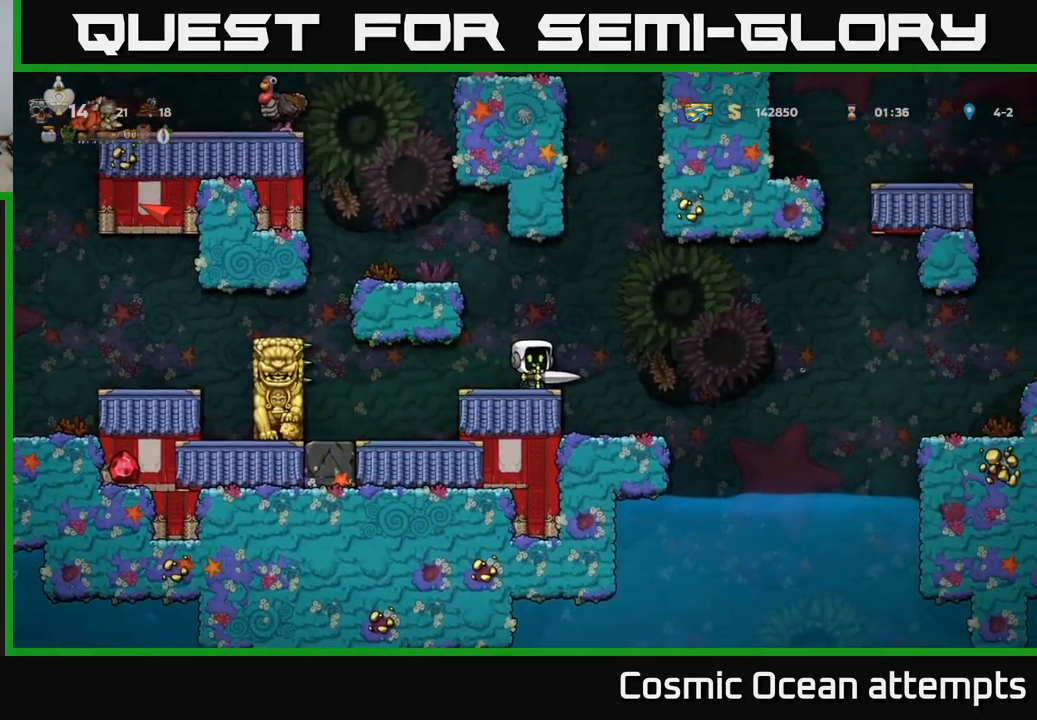
{"buttons": [], "left_stick": "center", "right_stick": "center", "events": [[17, "A", "down"], [34, "DPAD_LEFT", "down"], [267, "A", "up"], [317, "DPAD_LEFT", "up"]]}
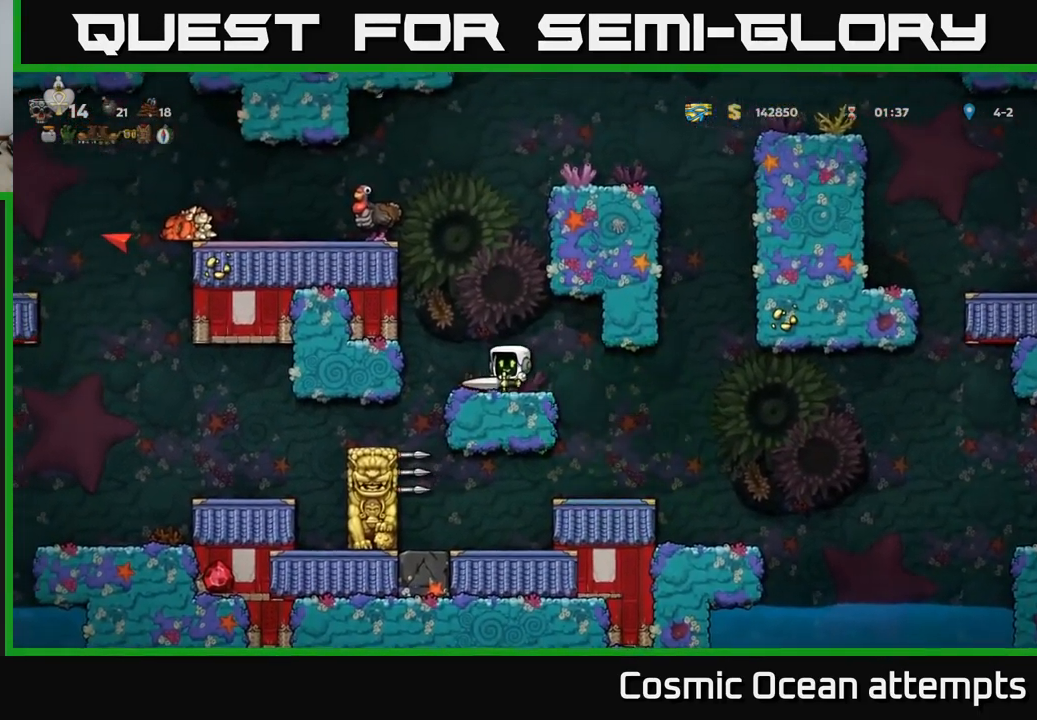
{"buttons": ["DPAD_LEFT"], "left_stick": "center", "right_stick": "center", "events": [[101, "DPAD_LEFT", "down"], [167, "A", "down"], [367, "A", "up"]]}
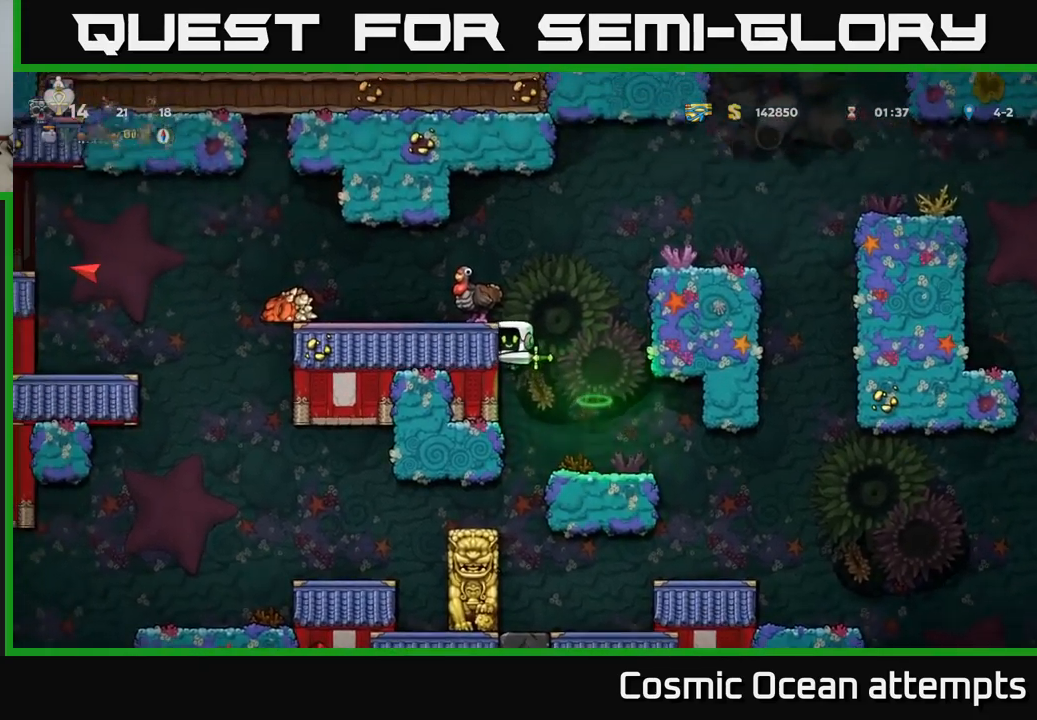
{"buttons": [], "left_stick": "center", "right_stick": "center", "events": [[83, "A", "down"], [250, "A", "up"], [383, "DPAD_LEFT", "up"]]}
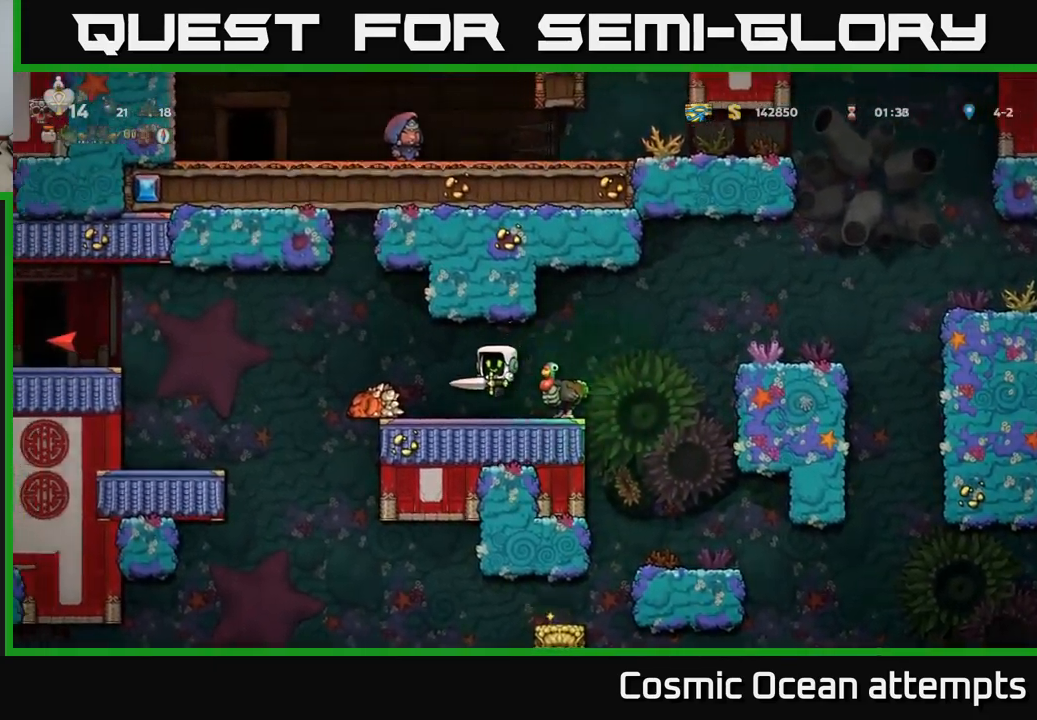
{"buttons": ["A", "DPAD_RIGHT"], "left_stick": "center", "right_stick": "center", "events": [[83, "X", "down"], [117, "DPAD_LEFT", "down"], [183, "X", "up"], [367, "DPAD_LEFT", "up"], [417, "A", "down"], [433, "DPAD_RIGHT", "down"]]}
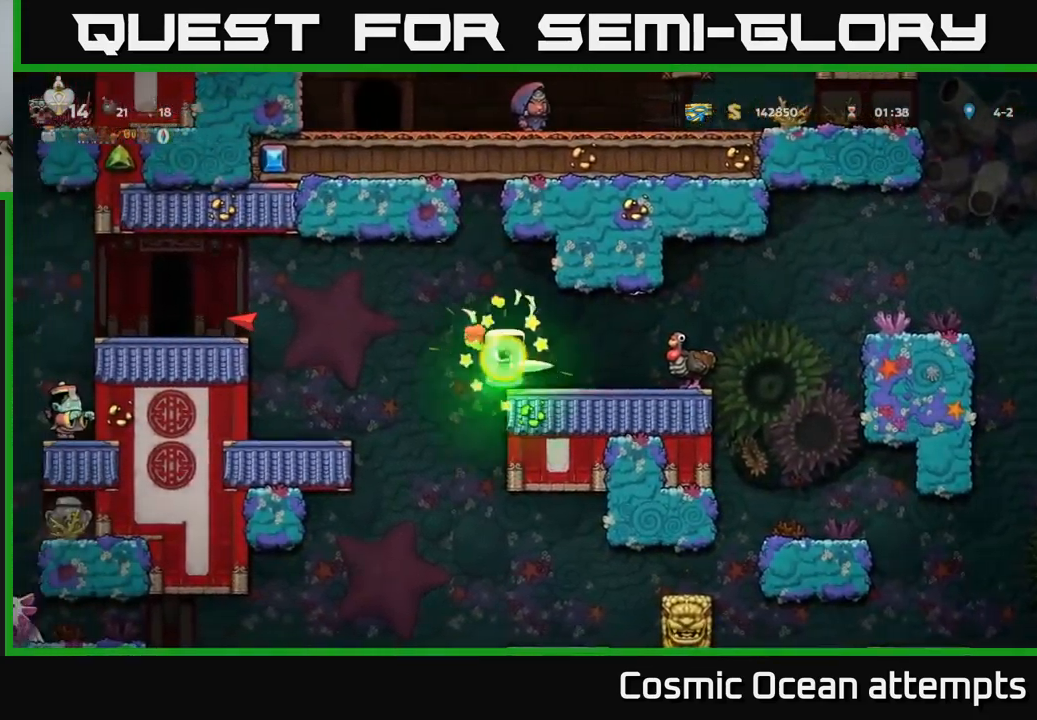
{"buttons": [], "left_stick": "center", "right_stick": "center", "events": [[33, "A", "up"], [167, "DPAD_RIGHT", "up"]]}
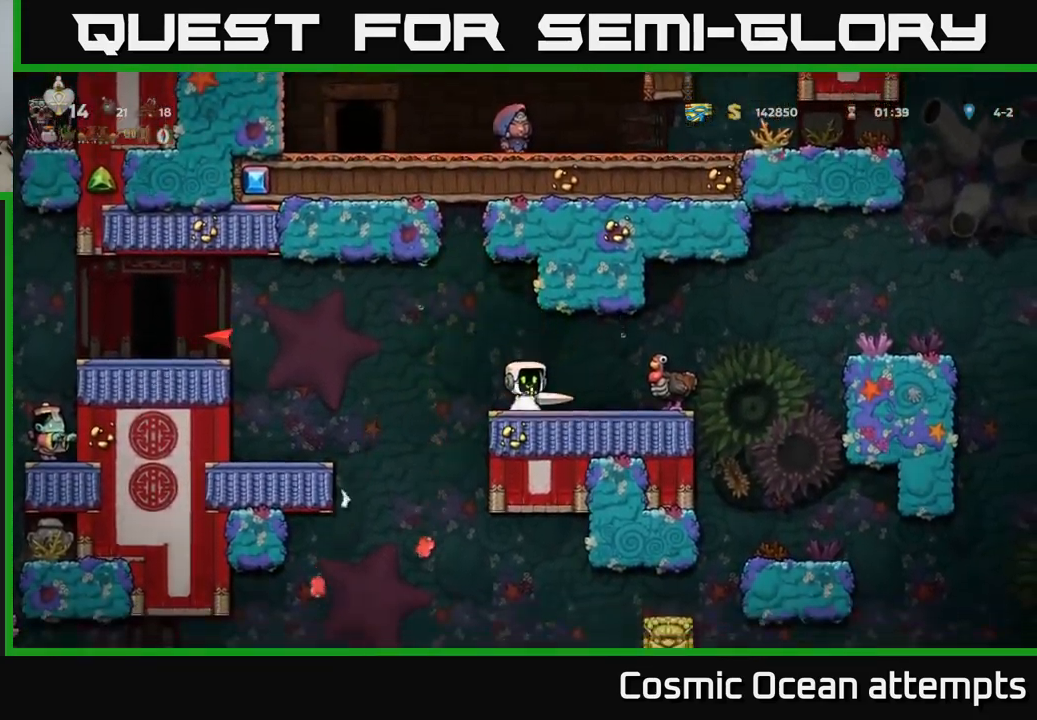
{"buttons": ["DPAD_LEFT"], "left_stick": "center", "right_stick": "center", "events": [[117, "DPAD_LEFT", "down"], [167, "A", "down"], [267, "A", "up"]]}
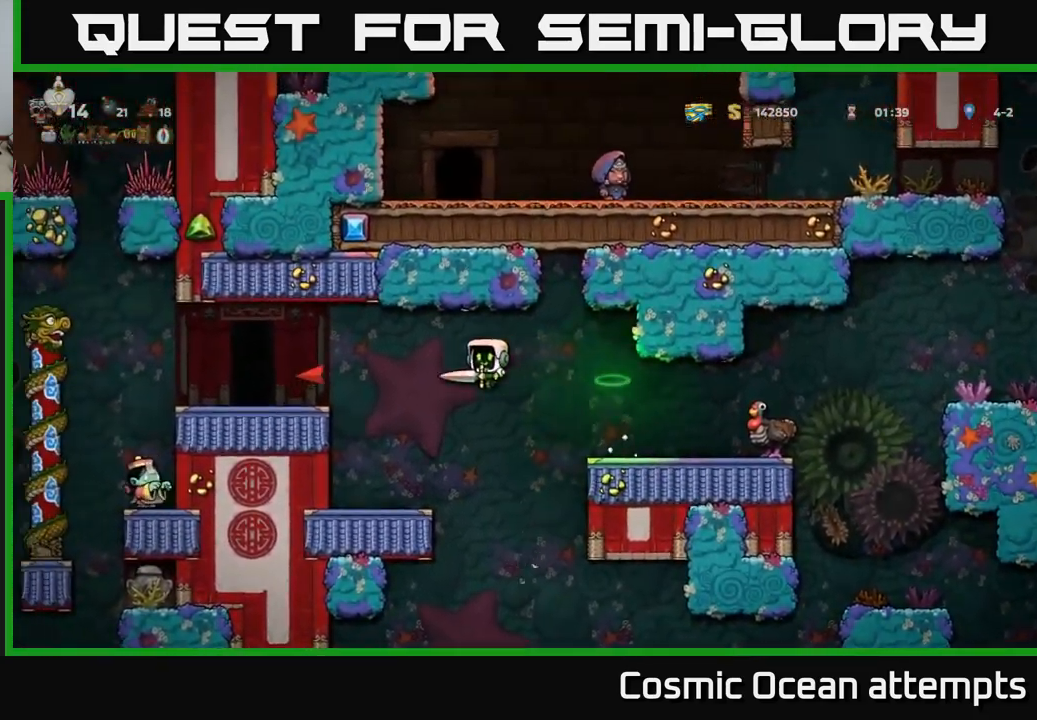
{"buttons": [], "left_stick": "center", "right_stick": "center", "events": [[117, "DPAD_LEFT", "up"]]}
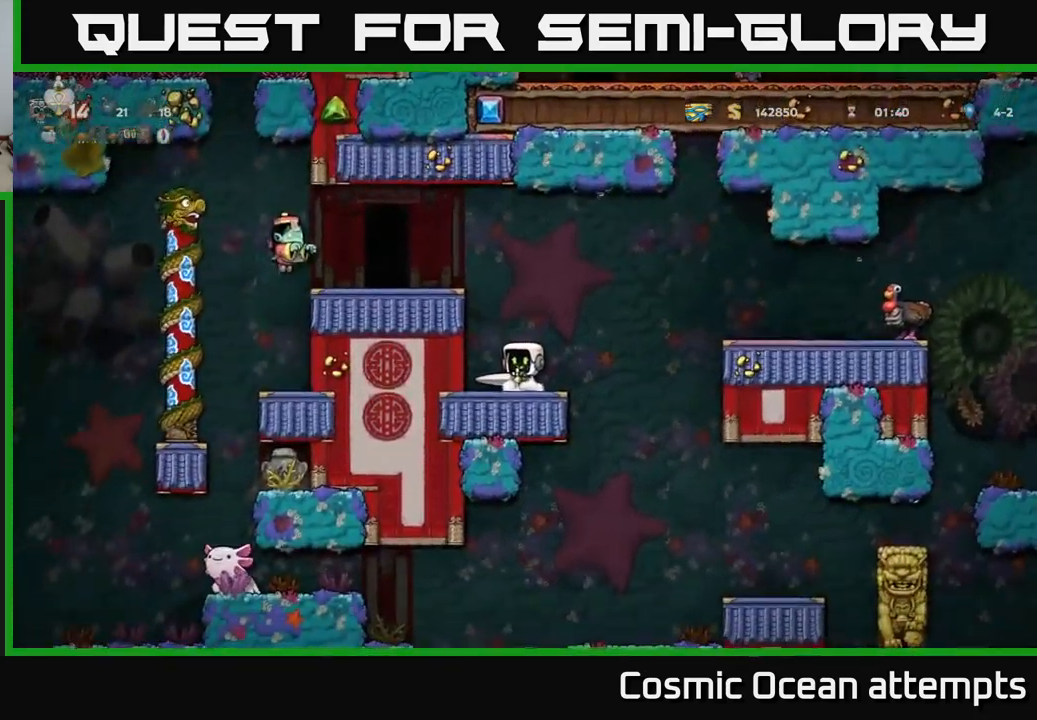
{"buttons": ["A", "DPAD_LEFT"], "left_stick": "center", "right_stick": "center", "events": [[333, "A", "down"], [400, "DPAD_LEFT", "down"]]}
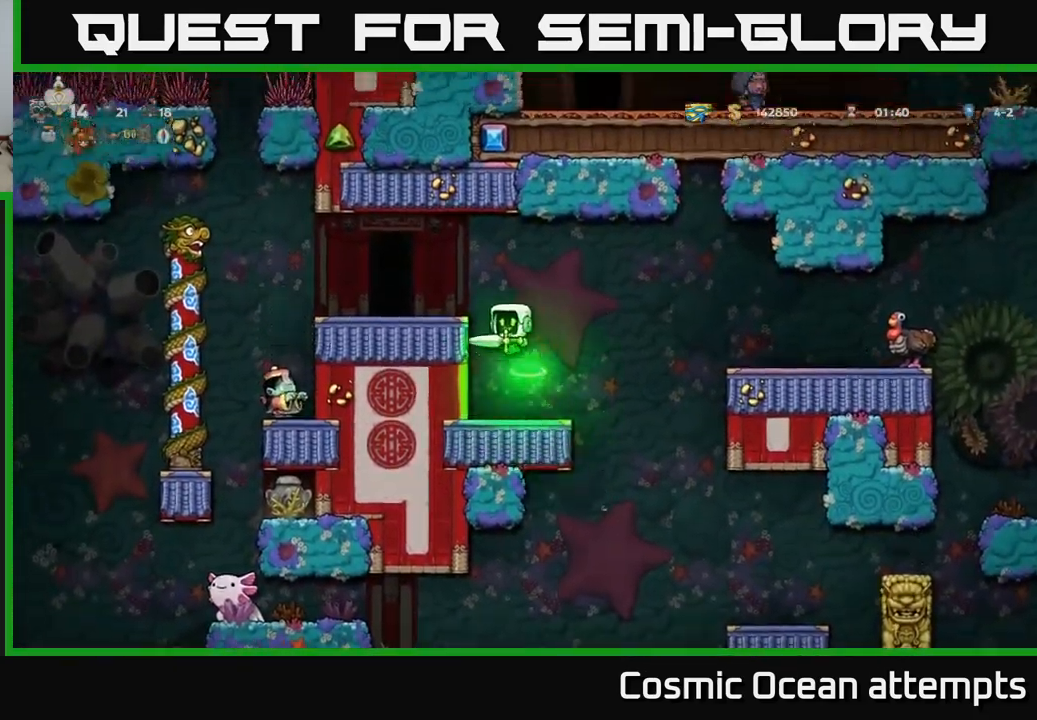
{"buttons": [], "left_stick": "center", "right_stick": "center", "events": [[33, "A", "up"], [417, "DPAD_LEFT", "up"]]}
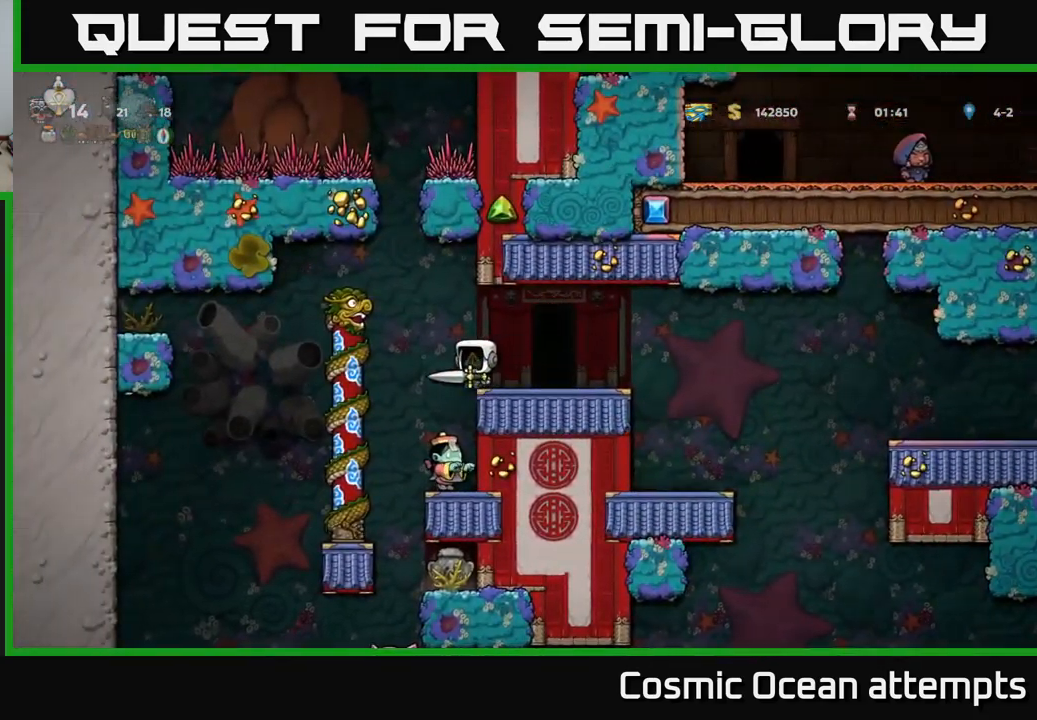
{"buttons": [], "left_stick": "center", "right_stick": "center", "events": []}
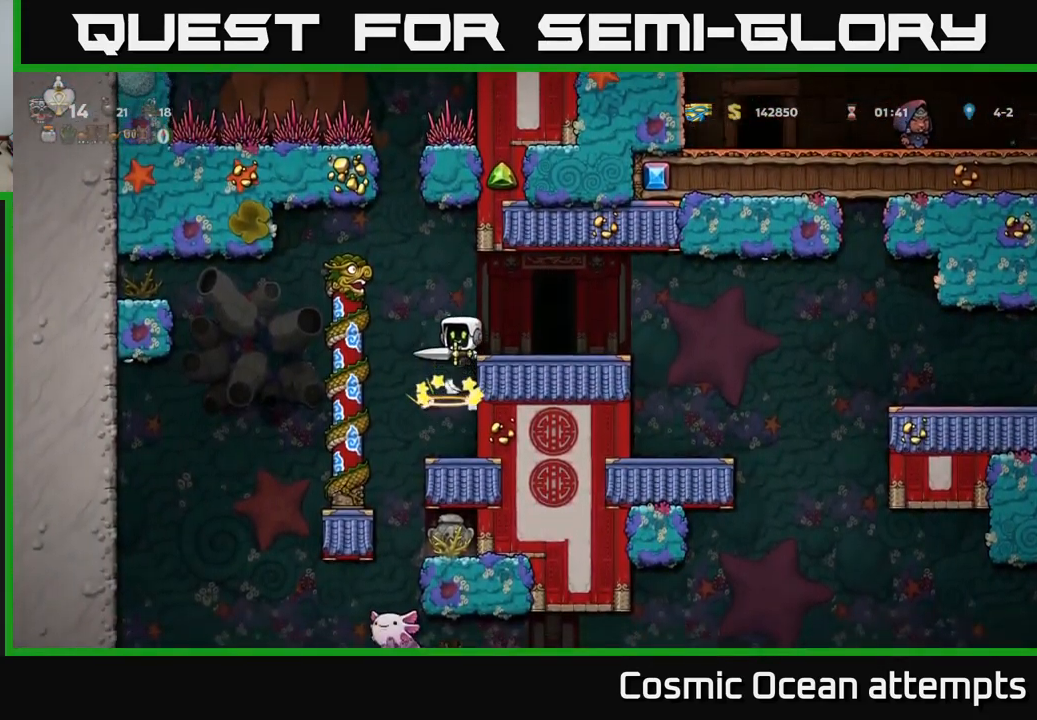
{"buttons": [], "left_stick": "center", "right_stick": "center", "events": []}
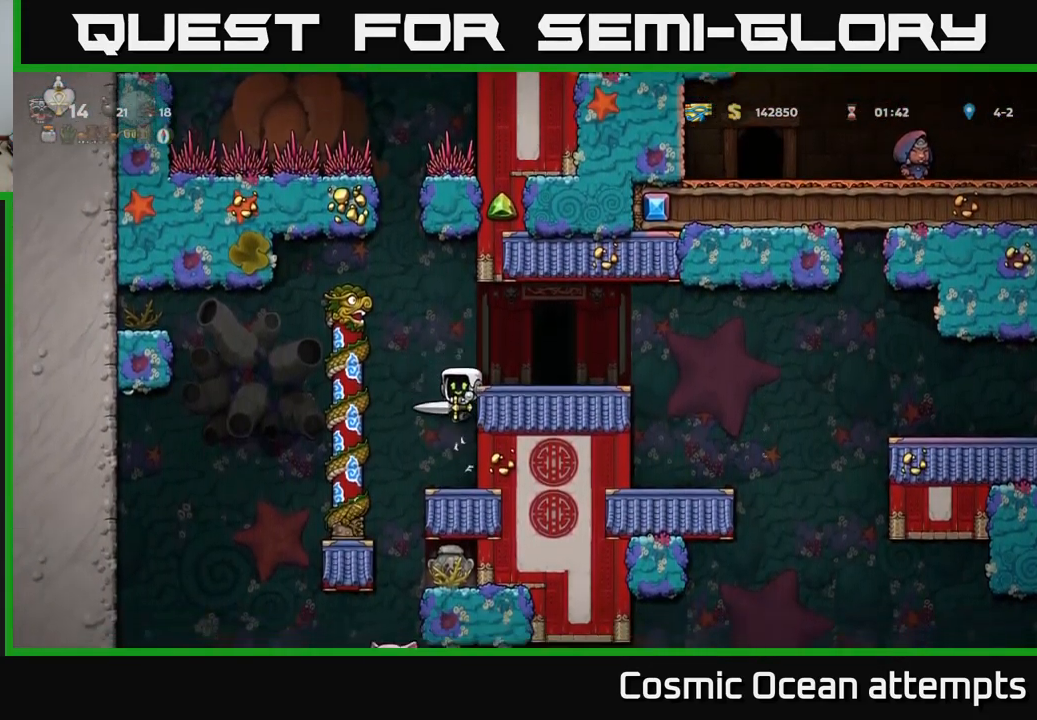
{"buttons": ["DPAD_DOWN"], "left_stick": "center", "right_stick": "center", "events": [[199, "DPAD_RIGHT", "down"], [266, "DPAD_DOWN", "down"], [283, "DPAD_RIGHT", "up"], [399, "X", "down"], [499, "X", "up"]]}
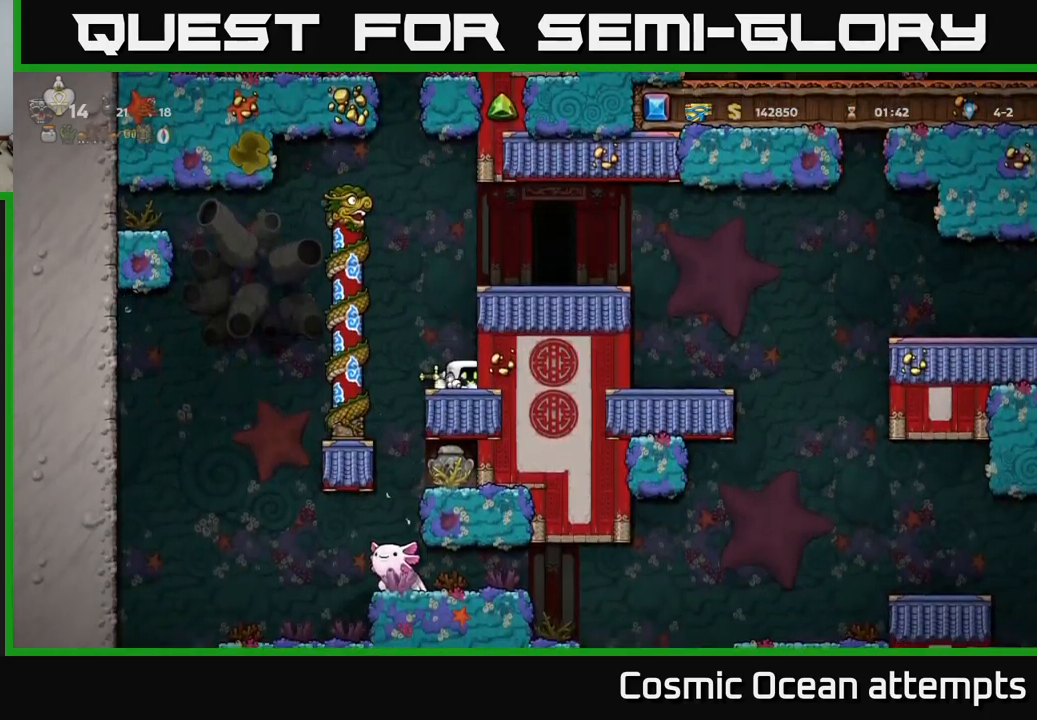
{"buttons": [], "left_stick": "center", "right_stick": "center", "events": [[83, "DPAD_DOWN", "up"], [150, "DPAD_LEFT", "down"], [317, "DPAD_LEFT", "up"]]}
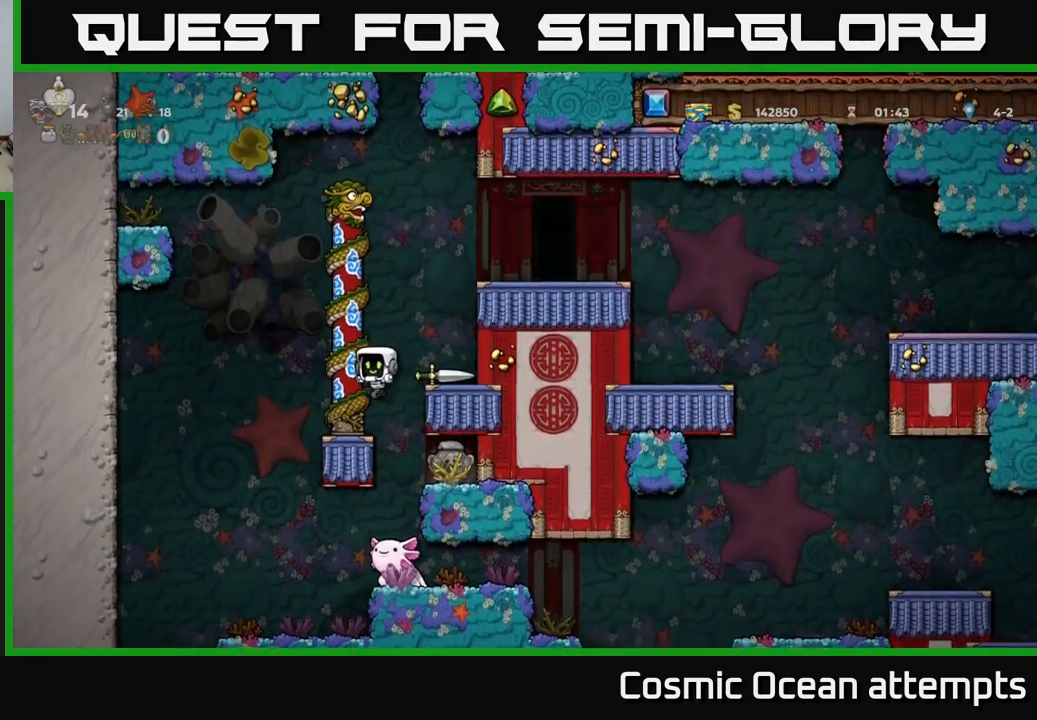
{"buttons": [], "left_stick": "center", "right_stick": "center", "events": []}
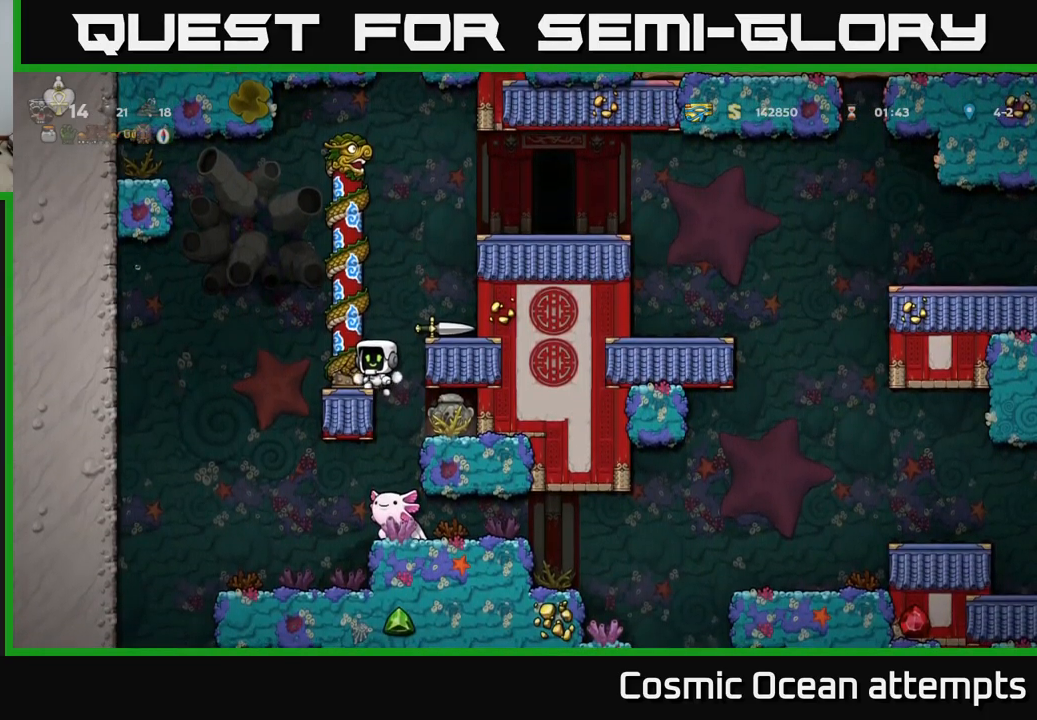
{"buttons": ["DPAD_RIGHT"], "left_stick": "center", "right_stick": "center", "events": [[83, "DPAD_RIGHT", "down"]]}
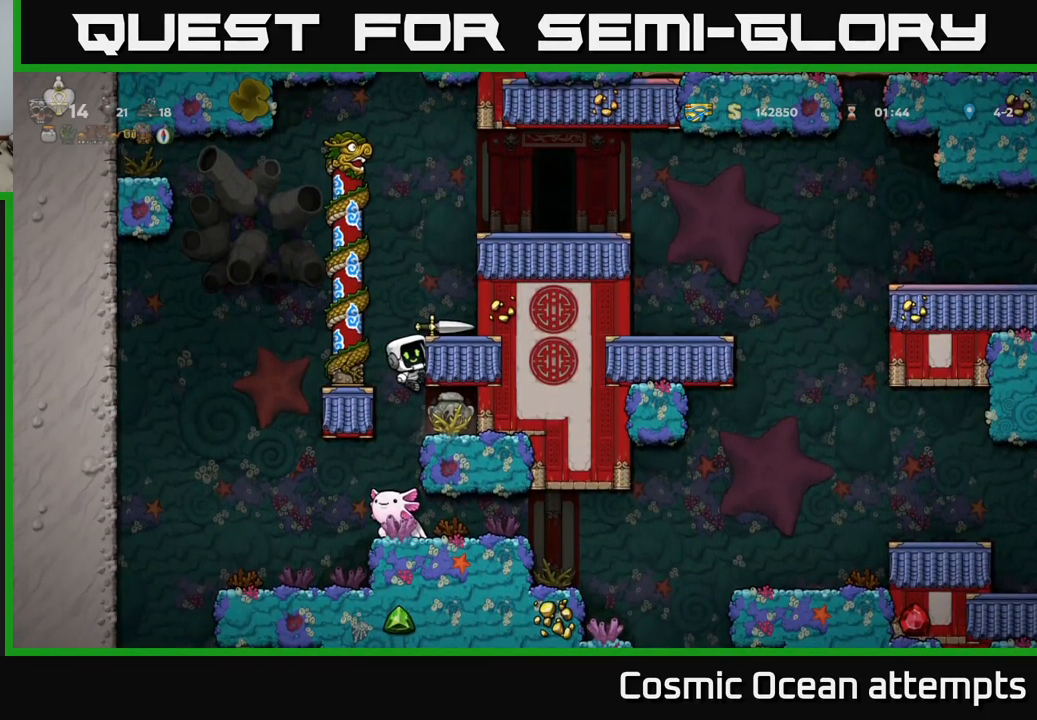
{"buttons": ["DPAD_RIGHT"], "left_stick": "center", "right_stick": "center", "events": [[183, "DPAD_RIGHT", "up"], [500, "DPAD_RIGHT", "down"]]}
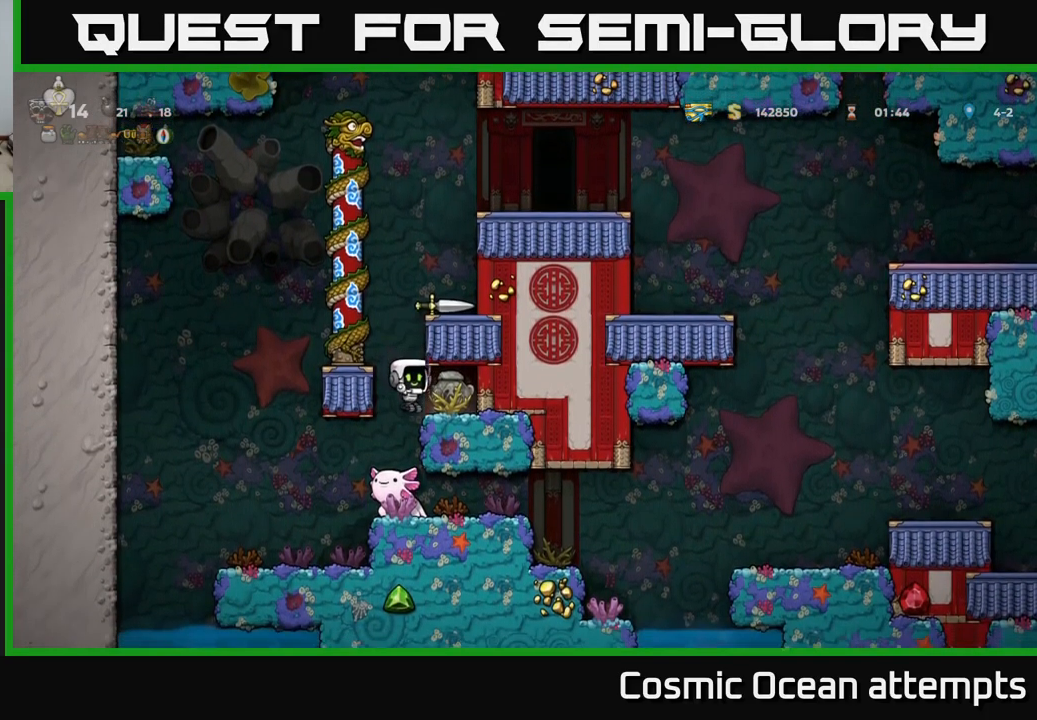
{"buttons": ["A", "DPAD_RIGHT"], "left_stick": "center", "right_stick": "center", "events": [[467, "A", "down"]]}
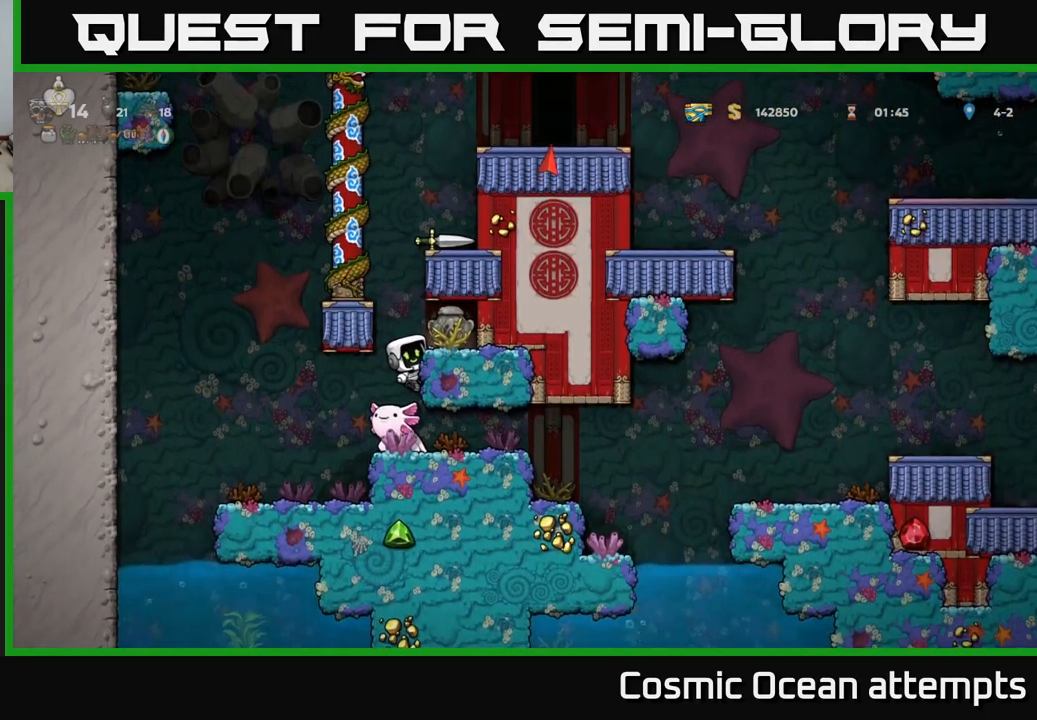
{"buttons": ["X", "DPAD_DOWN"], "left_stick": "center", "right_stick": "center", "events": [[83, "A", "up"], [183, "DPAD_RIGHT", "up"], [333, "DPAD_DOWN", "down"], [467, "X", "down"]]}
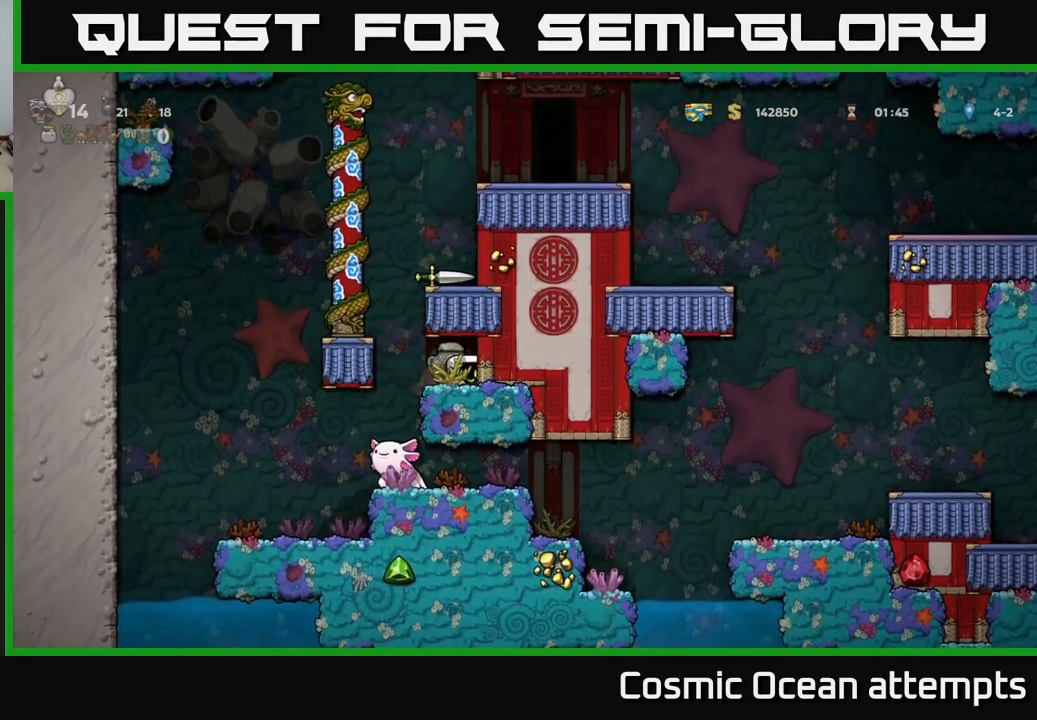
{"buttons": ["A", "DPAD_RIGHT"], "left_stick": "center", "right_stick": "center", "events": [[83, "X", "up"], [133, "DPAD_DOWN", "up"], [167, "DPAD_LEFT", "down"], [367, "A", "down"], [433, "DPAD_LEFT", "up"], [483, "DPAD_RIGHT", "down"]]}
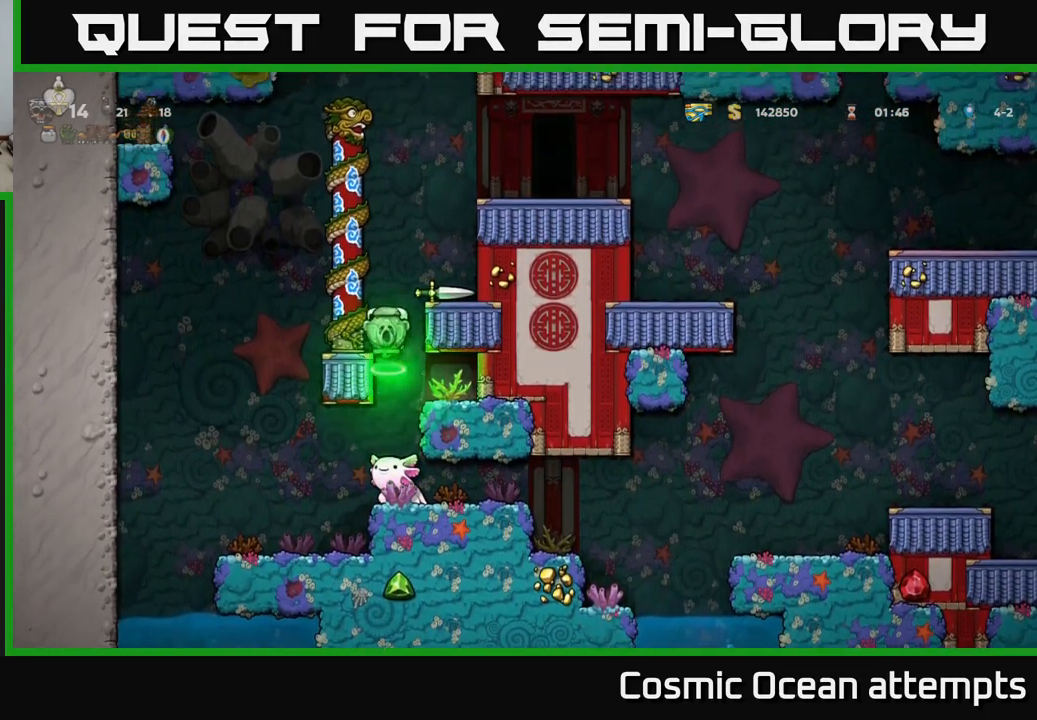
{"buttons": ["A"], "left_stick": "center", "right_stick": "center", "events": [[133, "A", "up"], [267, "DPAD_RIGHT", "up"], [417, "A", "down"]]}
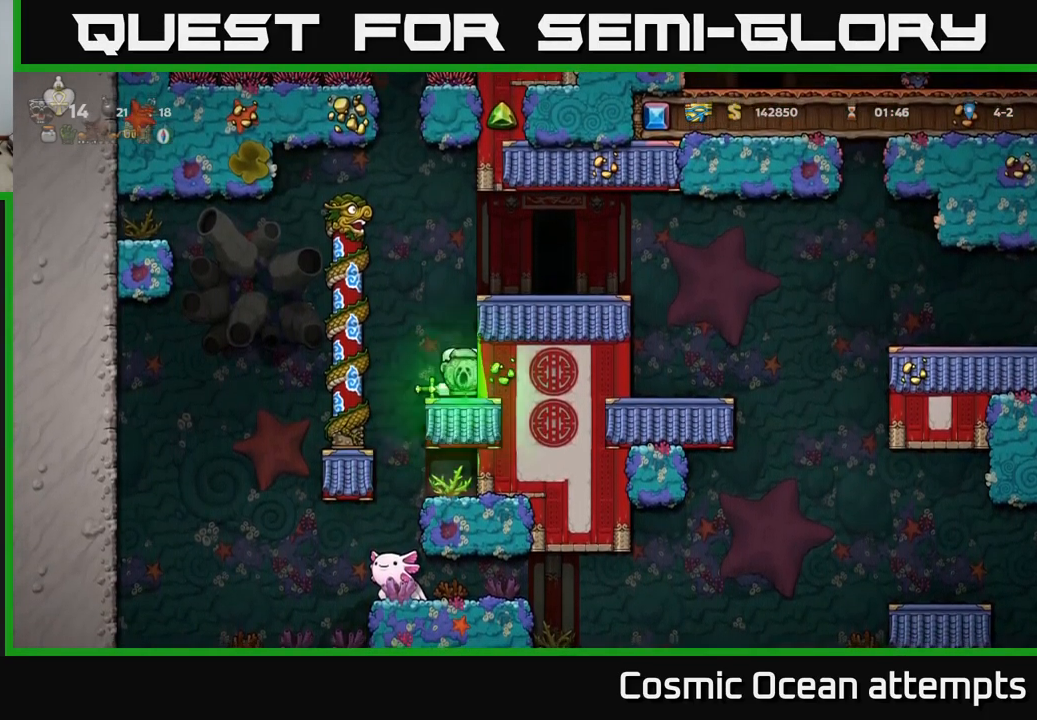
{"buttons": ["DPAD_RIGHT"], "left_stick": "center", "right_stick": "center", "events": [[67, "A", "up"], [383, "DPAD_RIGHT", "down"]]}
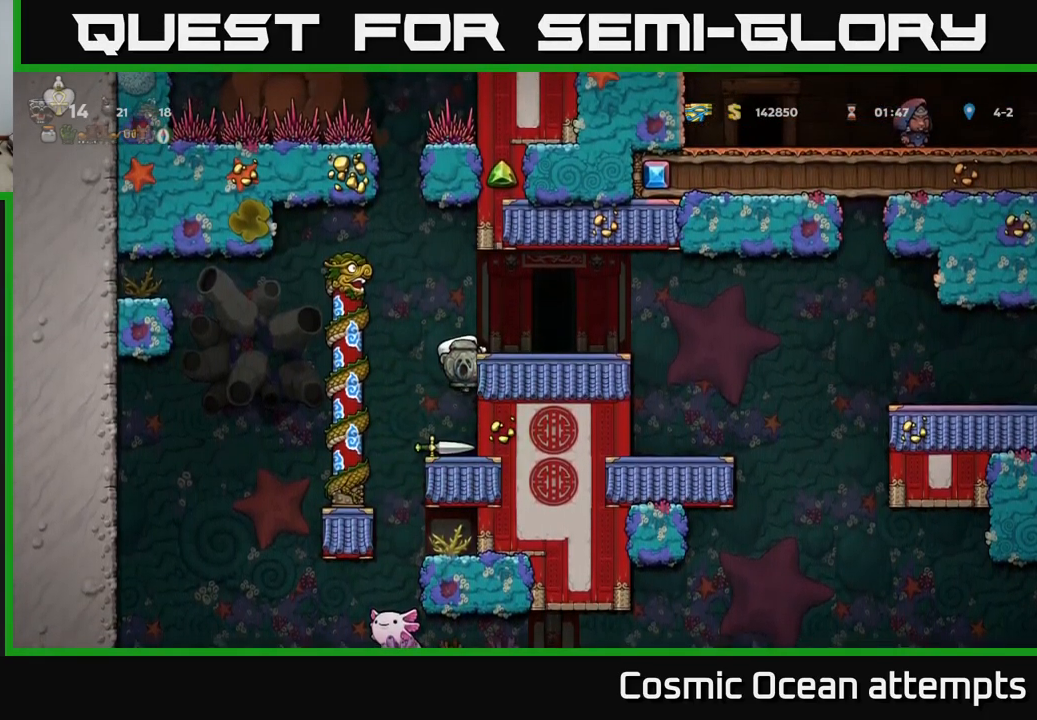
{"buttons": [], "left_stick": "center", "right_stick": "center", "events": [[100, "A", "down"], [250, "A", "up"], [300, "DPAD_RIGHT", "up"]]}
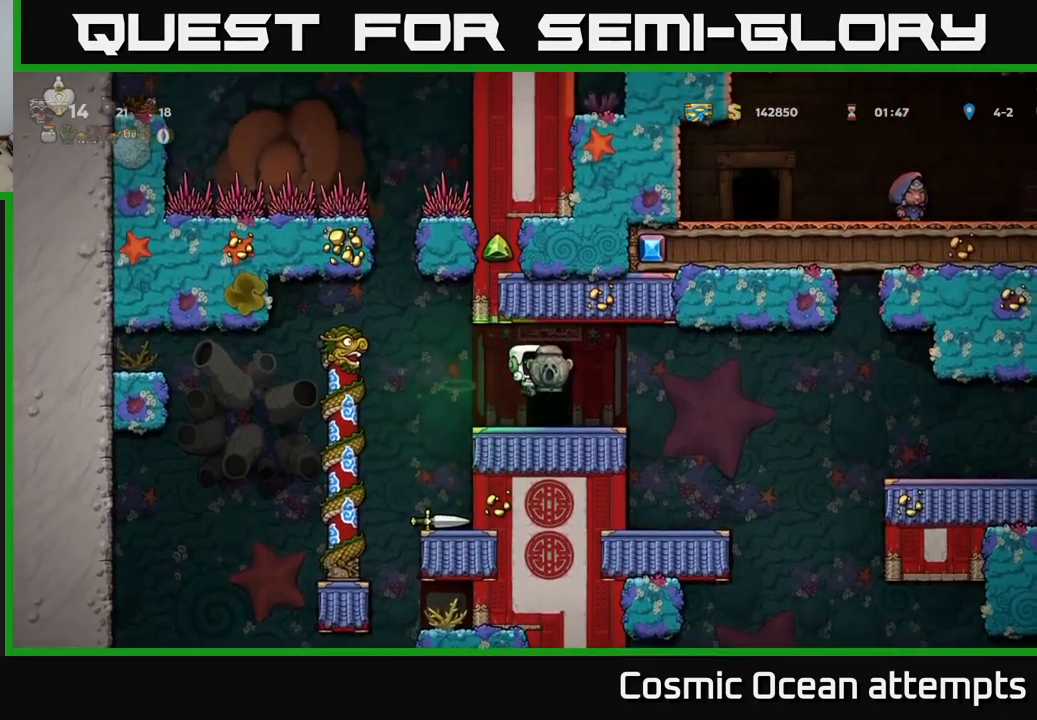
{"buttons": ["DPAD_LEFT"], "left_stick": "center", "right_stick": "center", "events": [[100, "DPAD_DOWN", "down"], [200, "X", "down"], [300, "DPAD_DOWN", "up"], [300, "X", "up"], [334, "DPAD_LEFT", "down"]]}
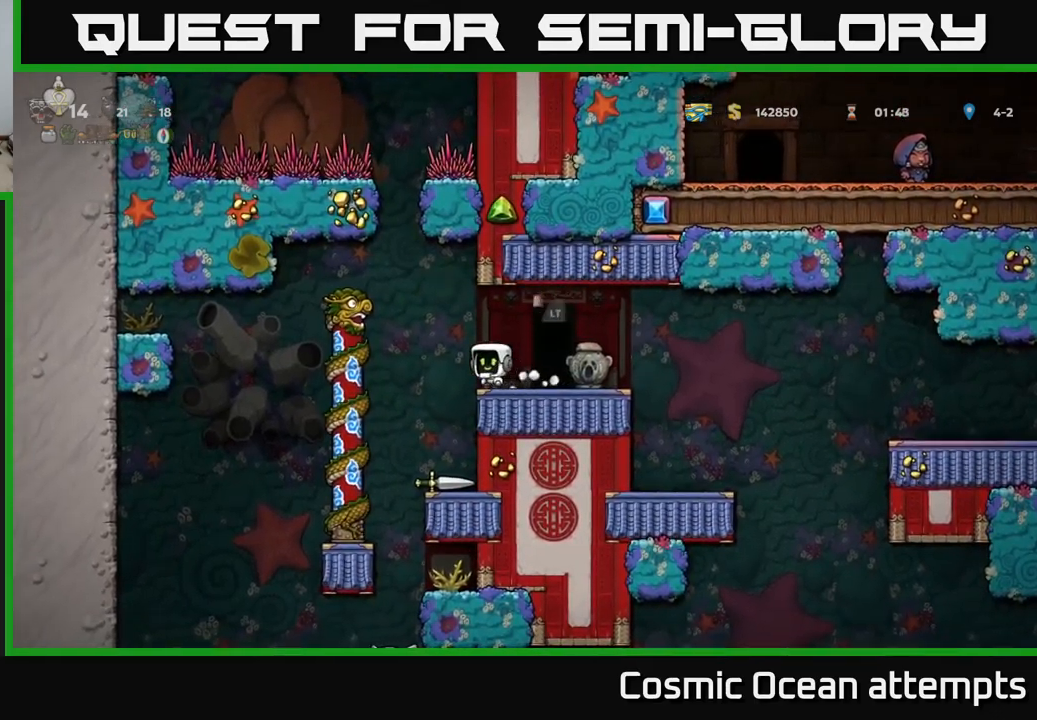
{"buttons": [], "left_stick": "center", "right_stick": "center", "events": [[34, "DPAD_LEFT", "up"], [134, "DPAD_RIGHT", "down"], [234, "DPAD_RIGHT", "up"]]}
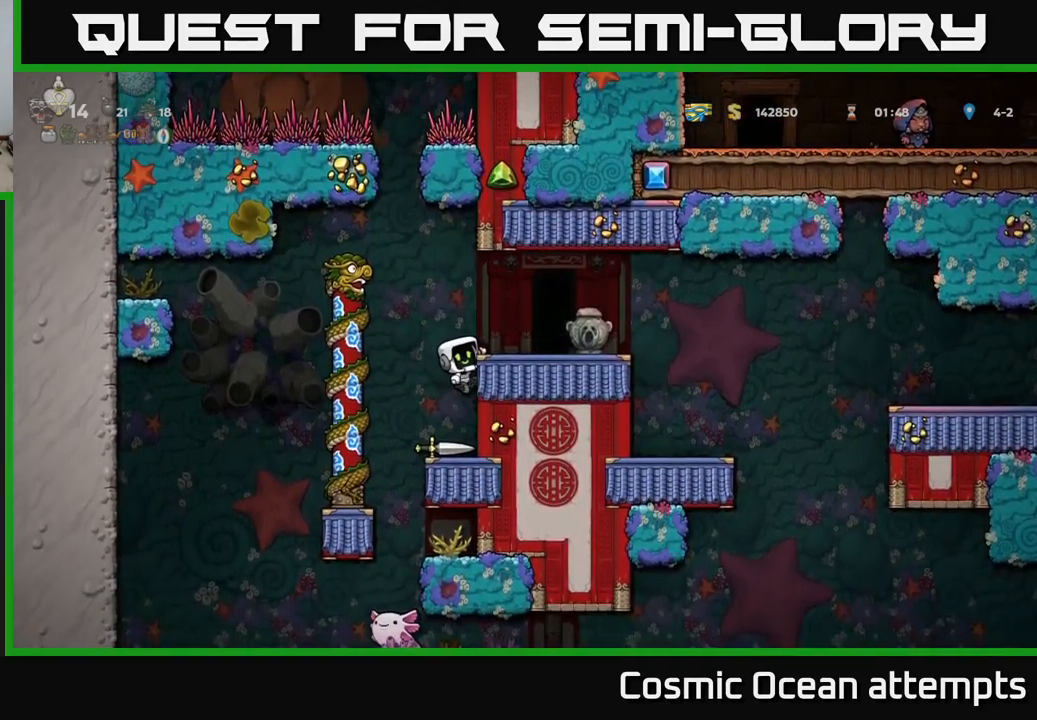
{"buttons": ["DPAD_DOWN"], "left_stick": "center", "right_stick": "center", "events": [[117, "DPAD_DOWN", "down"], [200, "A", "down"], [300, "A", "up"]]}
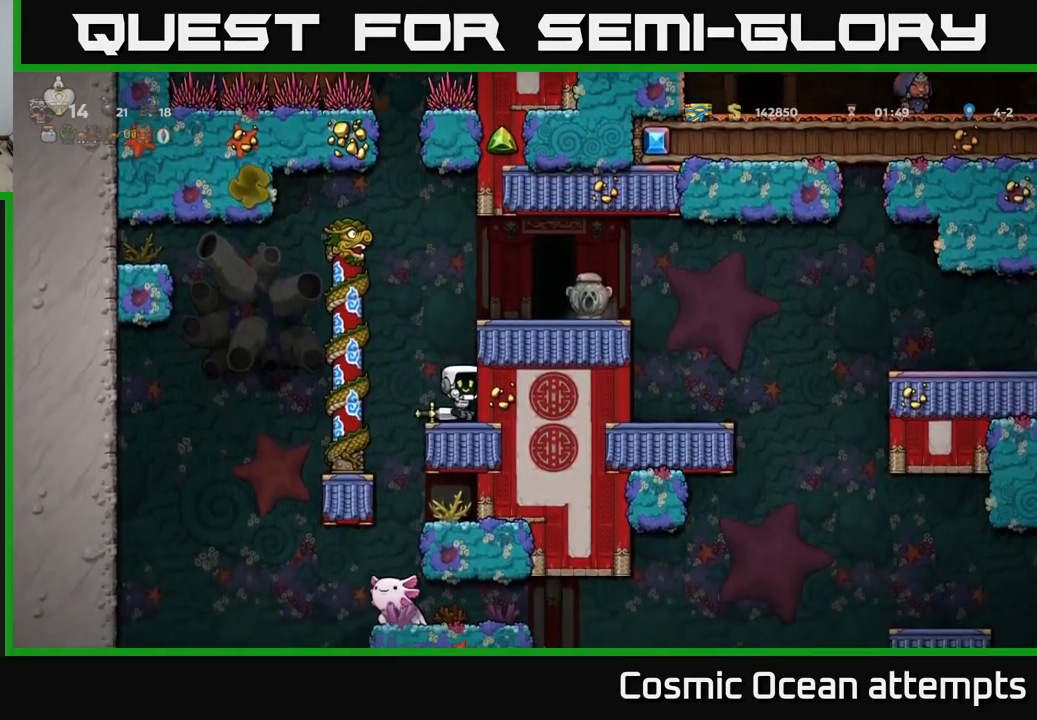
{"buttons": ["A"], "left_stick": "center", "right_stick": "center", "events": [[117, "X", "down"], [217, "X", "up"], [284, "A", "down"], [300, "DPAD_DOWN", "up"]]}
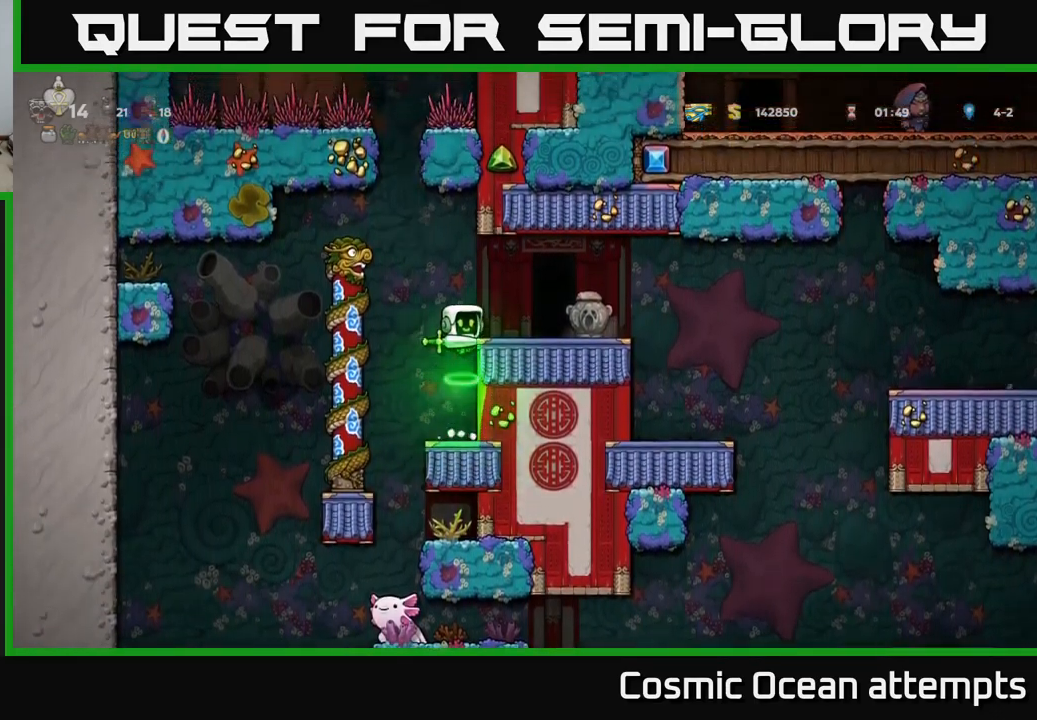
{"buttons": ["DPAD_DOWN"], "left_stick": "center", "right_stick": "center", "events": [[50, "A", "up"], [84, "DPAD_RIGHT", "down"], [150, "DPAD_RIGHT", "up"], [450, "DPAD_DOWN", "down"]]}